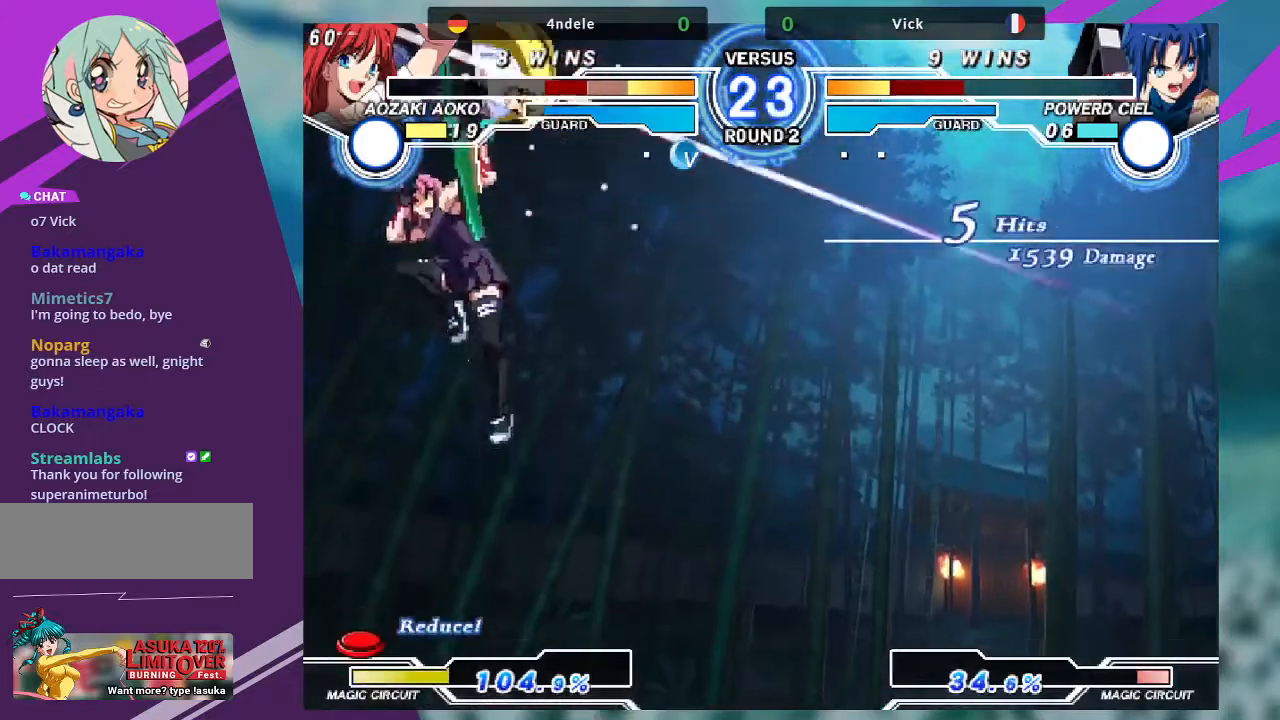
Gameplay with a controller (arcade stick); each line is a JSON object with the inputs held at the frame after it. "events" lists button and stick changes between this image and that frame as [ms after this image, input, new state], when the widget could be followed in between. Not read: L3 R3.
{"buttons": [], "left_stick": "center", "events": []}
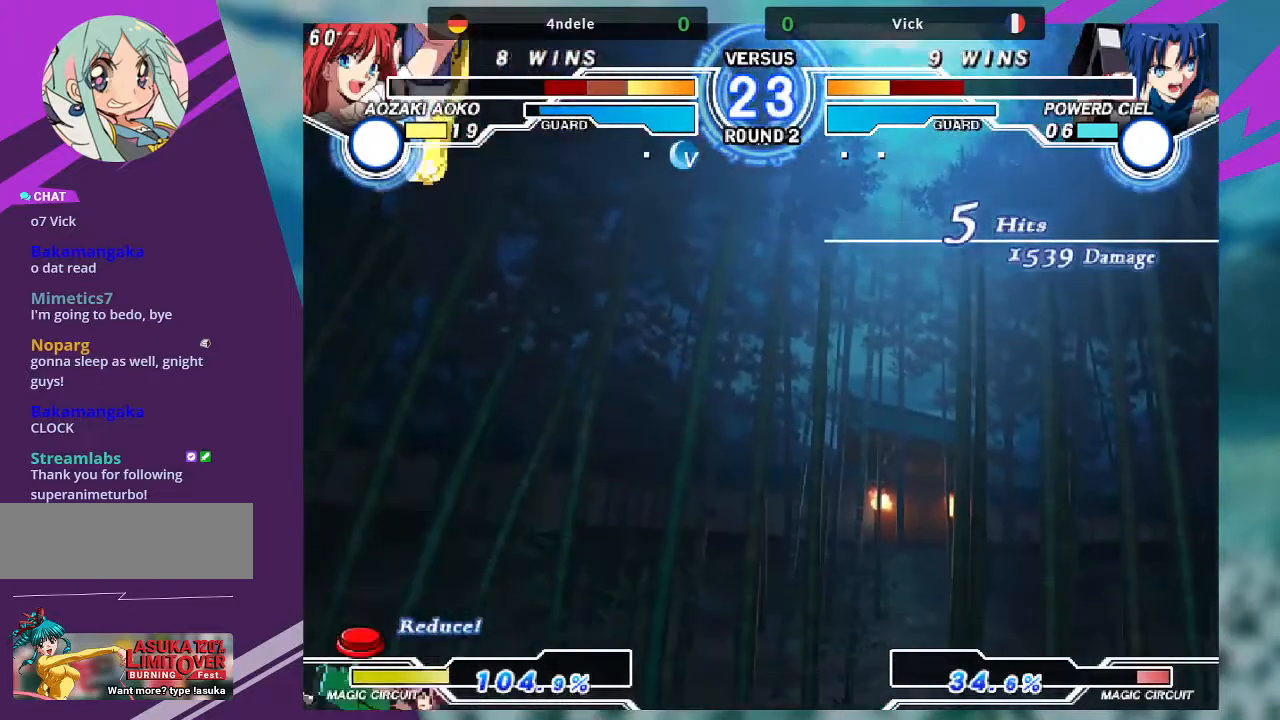
{"buttons": [], "left_stick": "down-right", "events": [[167, "left_stick", "right"], [501, "left_stick", "down-right"]]}
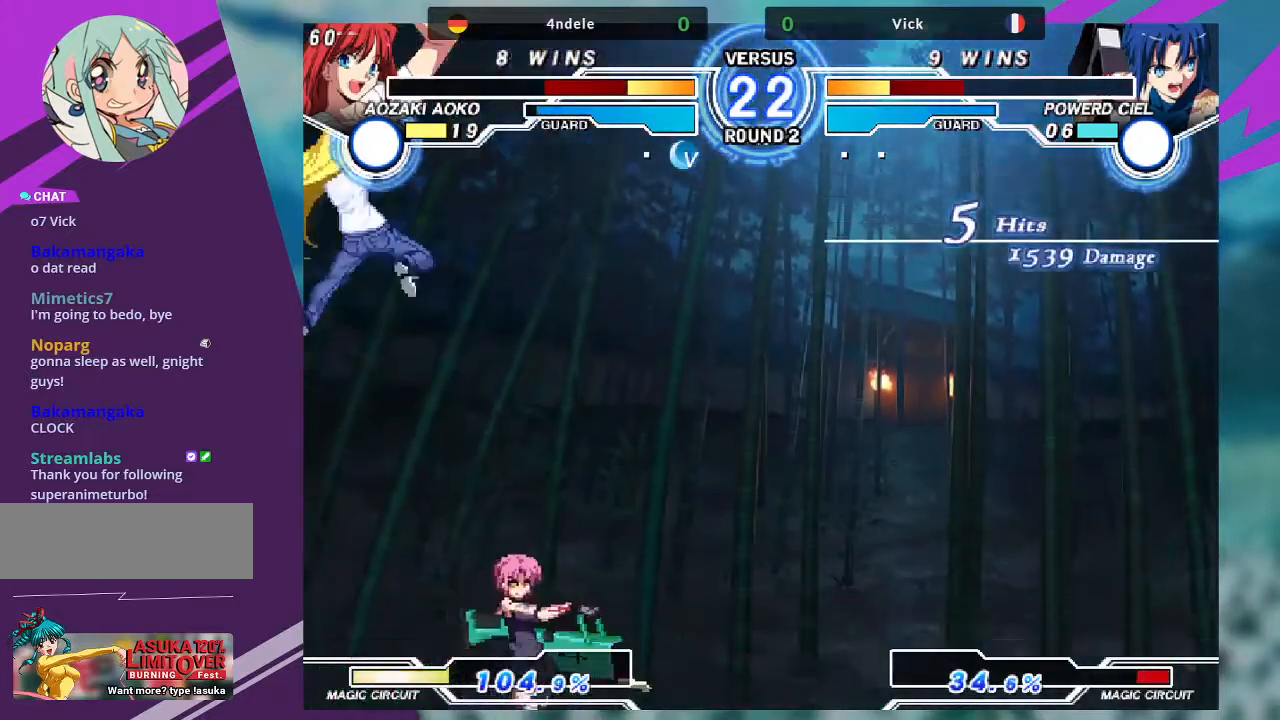
{"buttons": ["SQUARE"], "left_stick": "center", "events": [[267, "R1", "down"], [400, "R1", "up"], [434, "left_stick", "down-left"], [500, "SQUARE", "down"], [500, "left_stick", "center"]]}
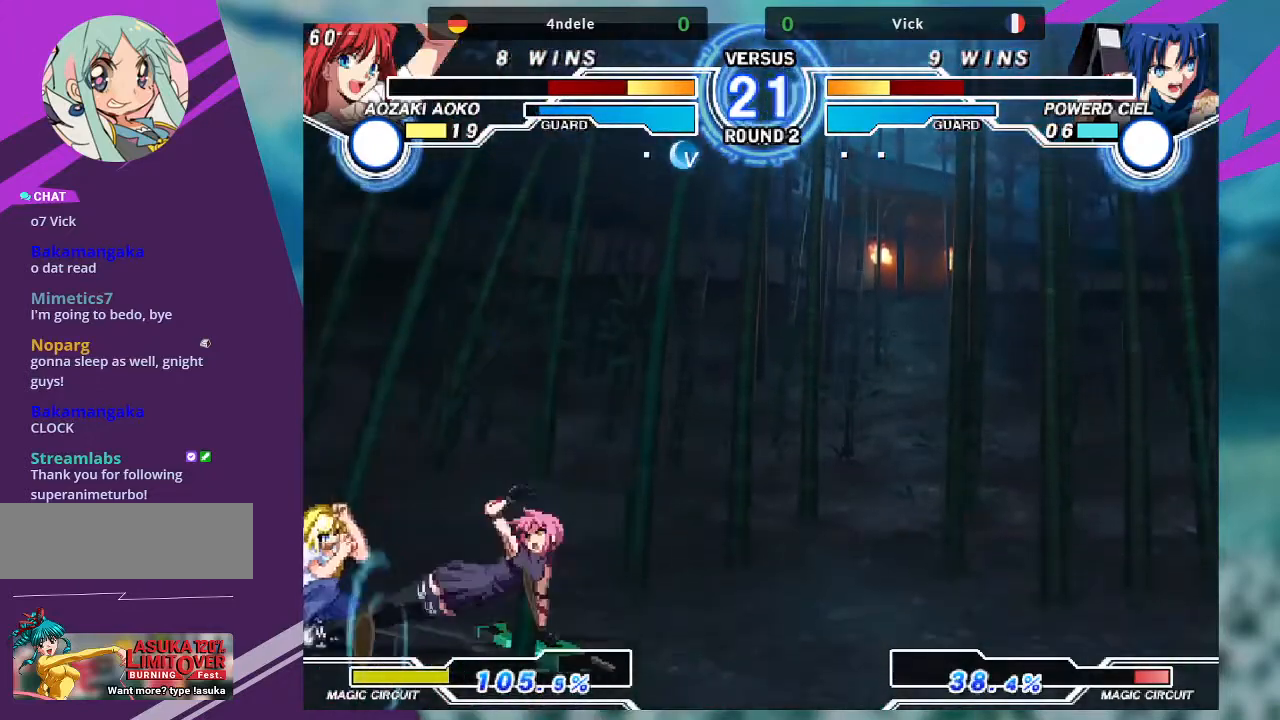
{"buttons": ["SQUARE"], "left_stick": "center", "events": []}
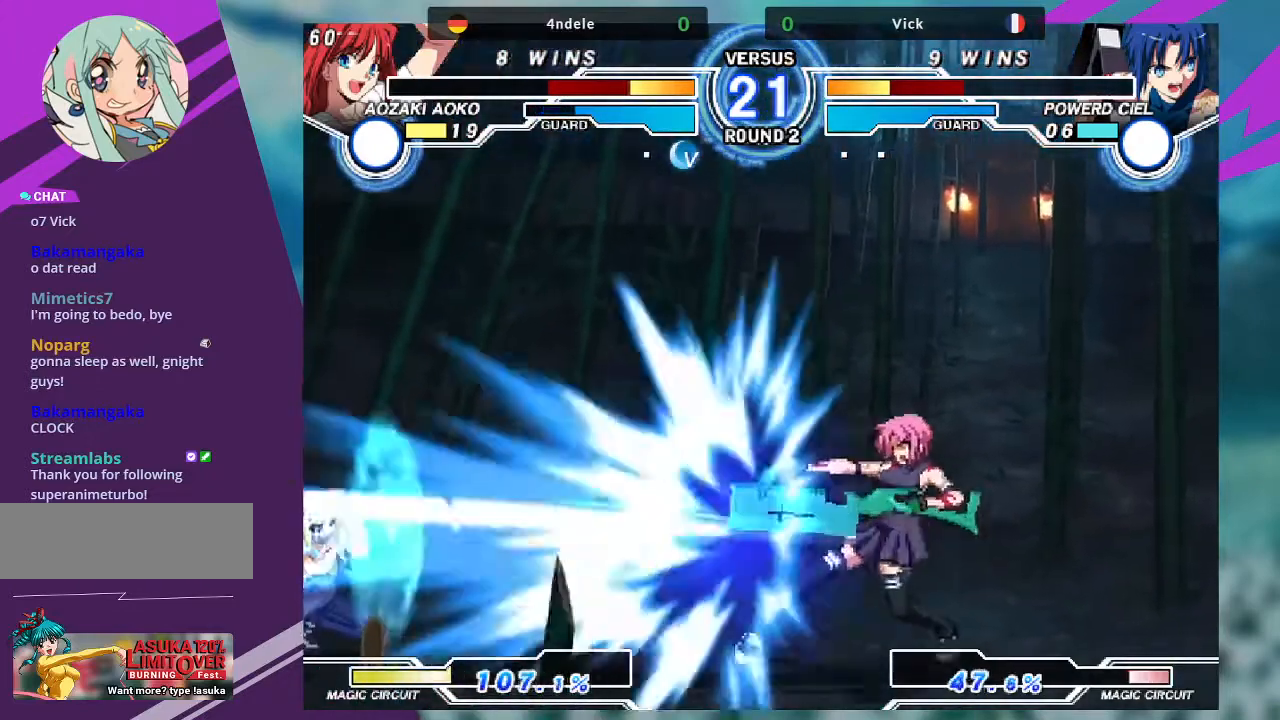
{"buttons": [], "left_stick": "center", "events": [[333, "SQUARE", "up"], [400, "left_stick", "left"], [467, "left_stick", "center"]]}
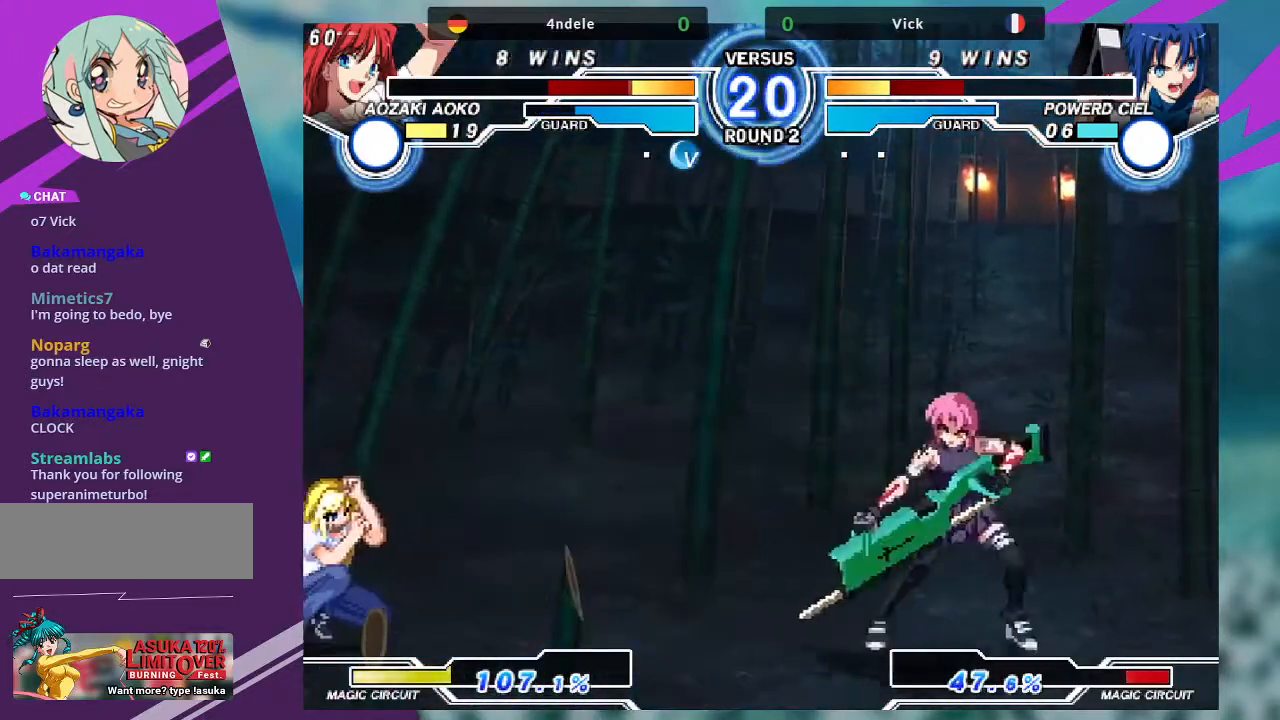
{"buttons": ["R1"], "left_stick": "down-right", "events": [[67, "left_stick", "left"], [467, "left_stick", "down-right"], [501, "R1", "down"]]}
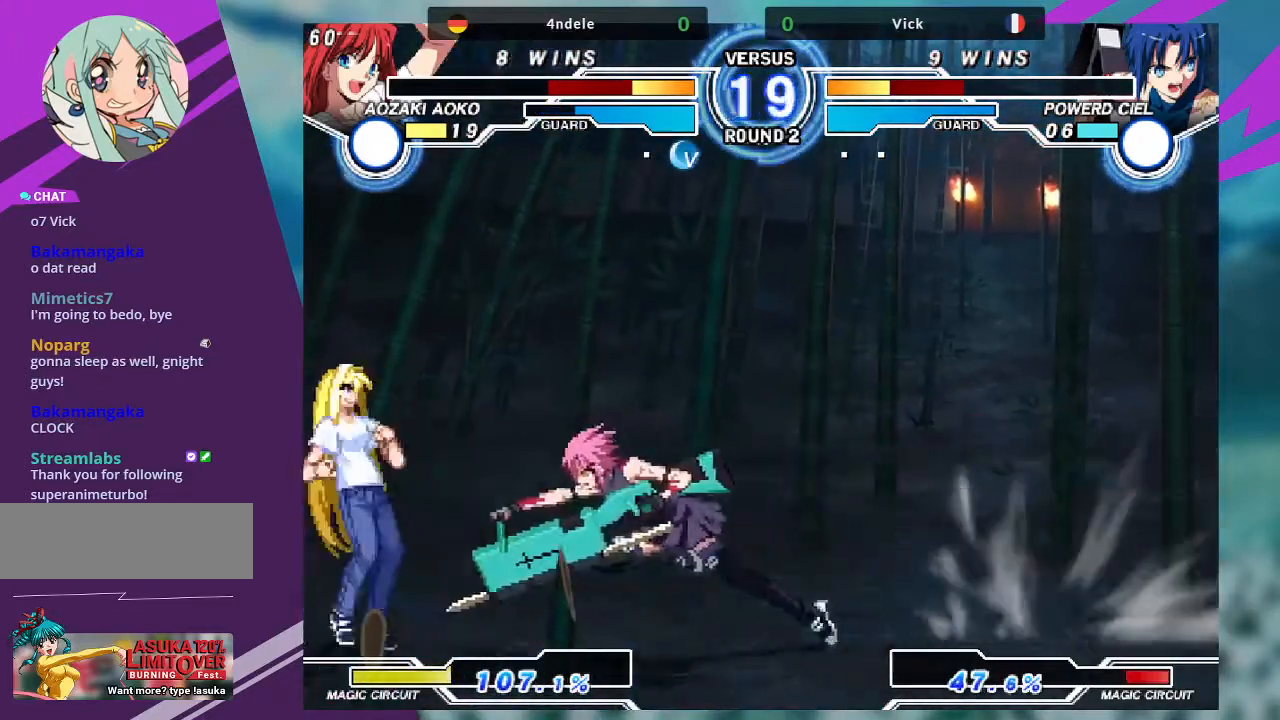
{"buttons": ["SQUARE"], "left_stick": "center", "events": [[133, "R1", "up"], [267, "SQUARE", "down"], [267, "left_stick", "center"]]}
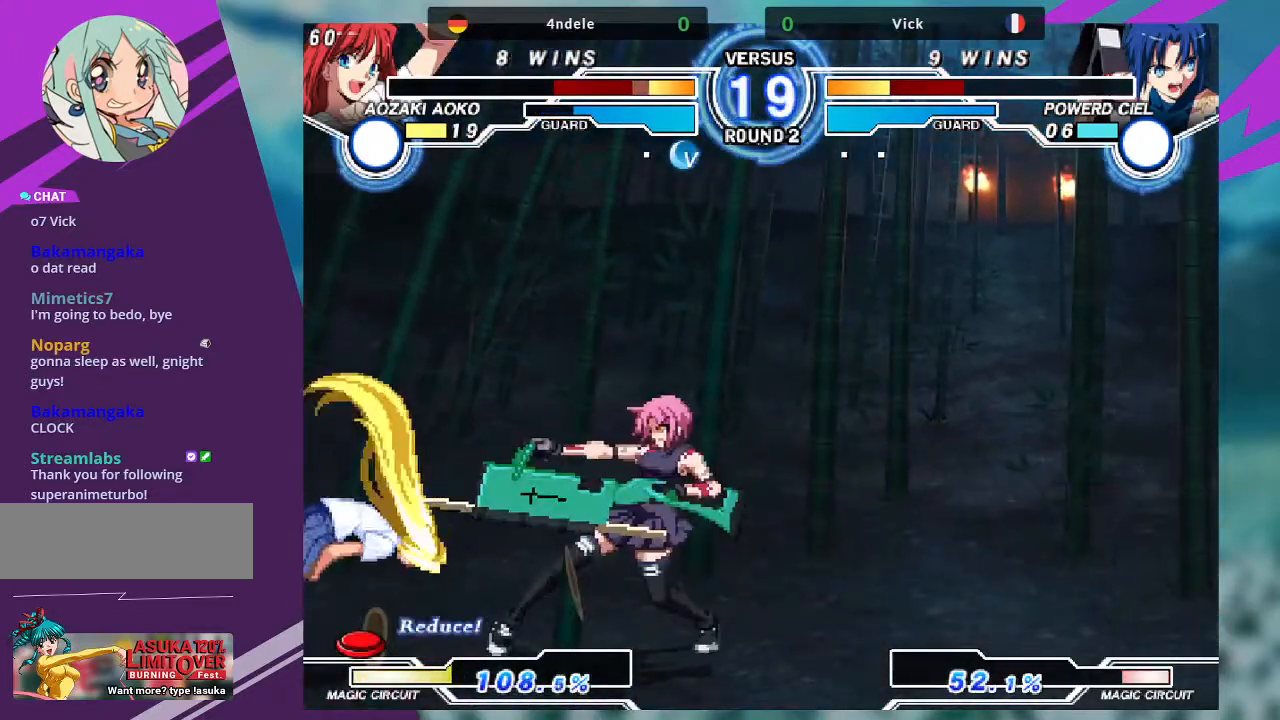
{"buttons": ["SQUARE"], "left_stick": "center", "events": []}
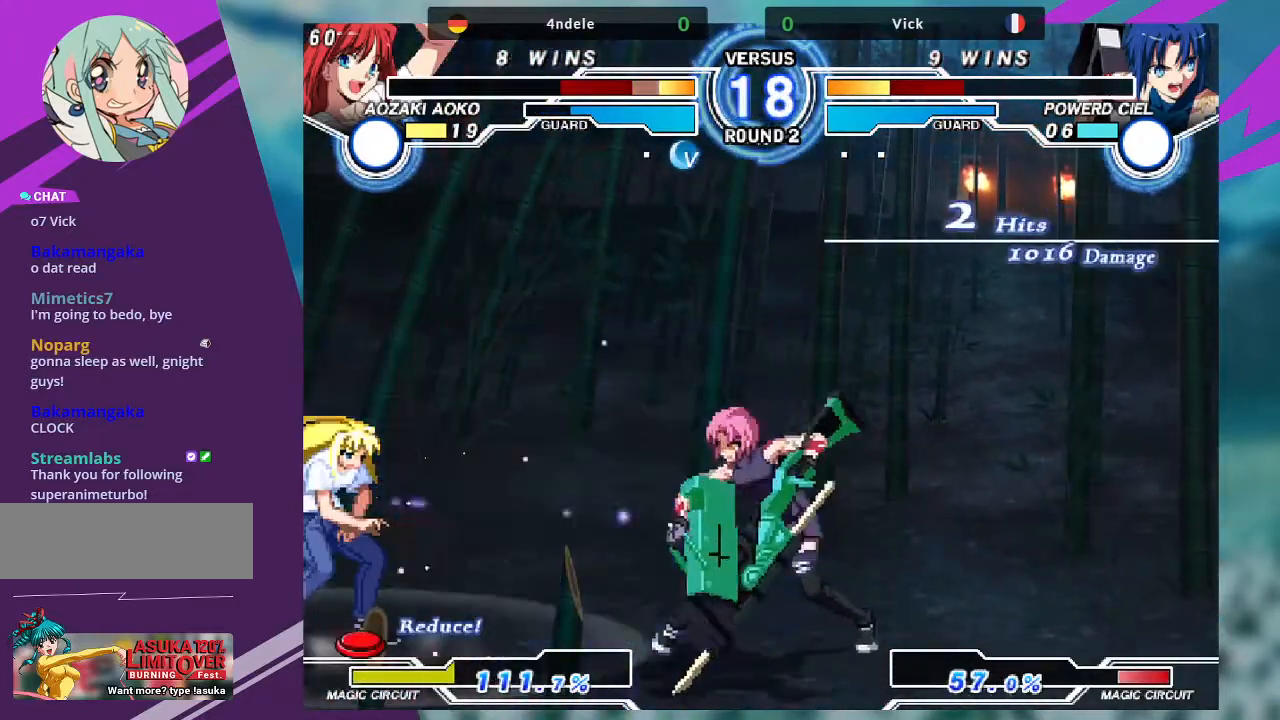
{"buttons": [], "left_stick": "center", "events": [[134, "SQUARE", "up"]]}
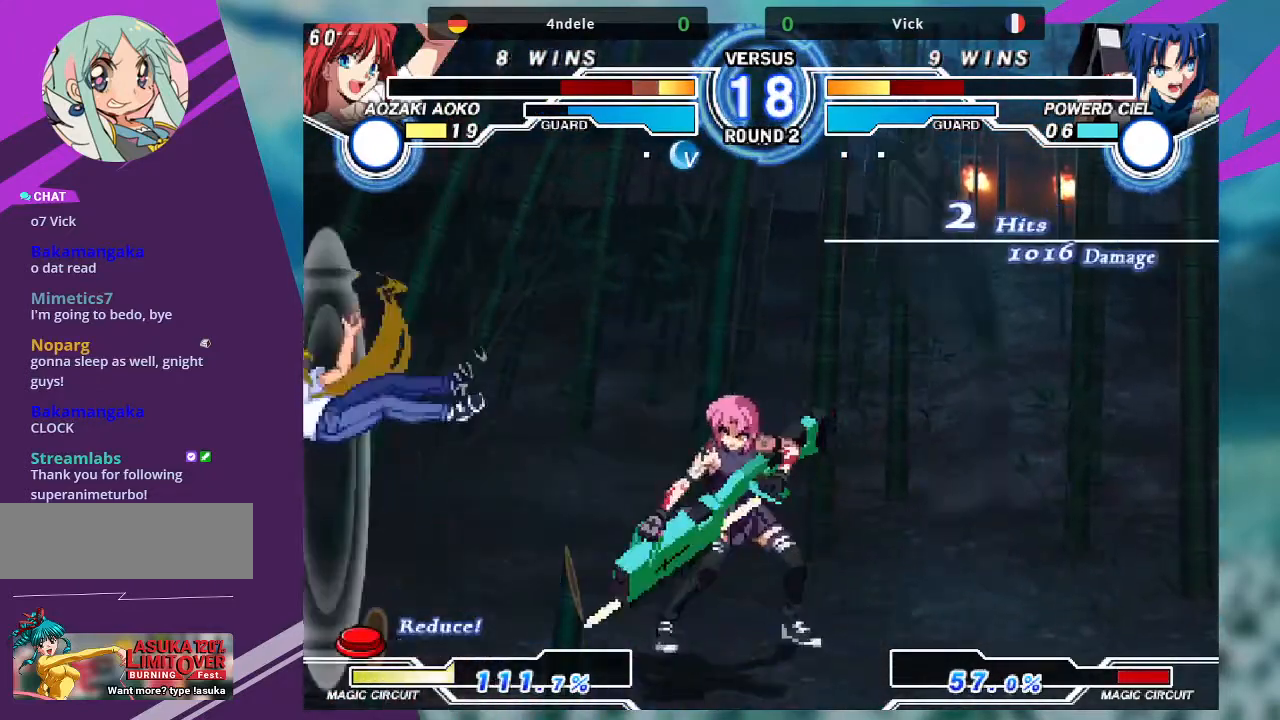
{"buttons": [], "left_stick": "center", "events": []}
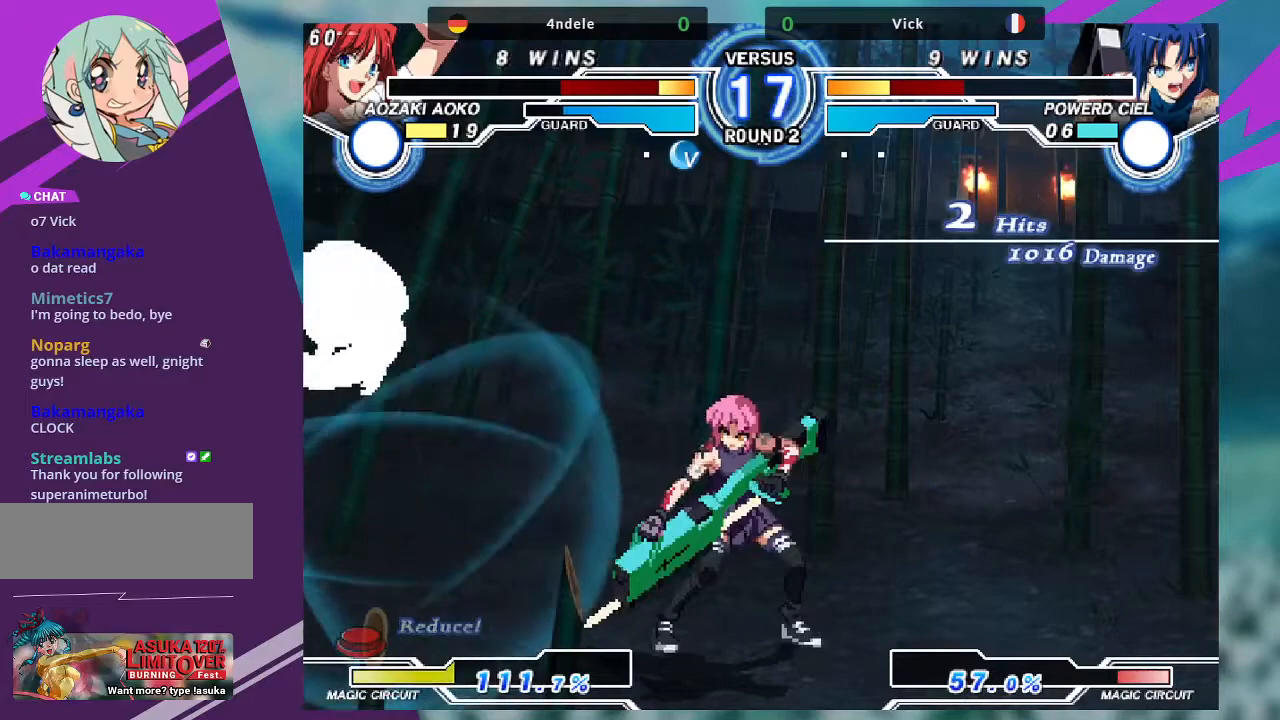
{"buttons": ["TRIANGLE"], "left_stick": "down-left", "events": [[34, "left_stick", "left"], [101, "left_stick", "center"], [201, "left_stick", "left"], [367, "left_stick", "down-left"], [401, "TRIANGLE", "down"]]}
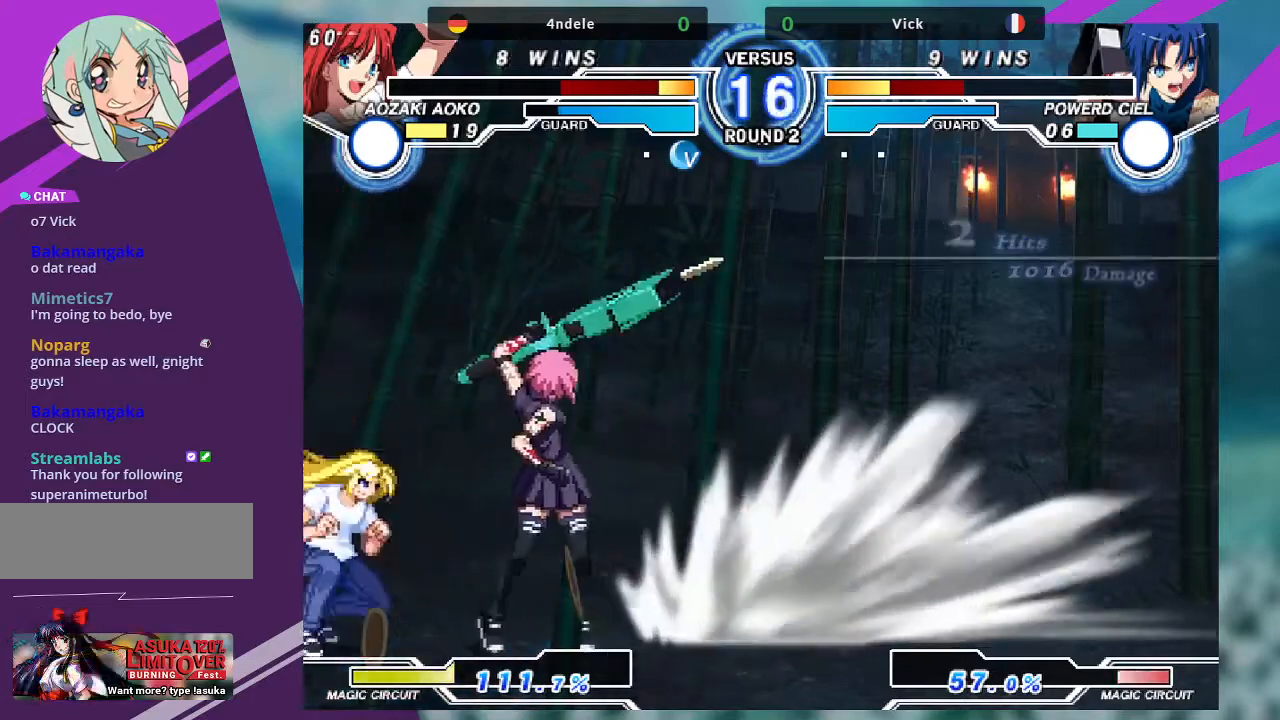
{"buttons": [], "left_stick": "down-right", "events": [[167, "left_stick", "down-right"], [334, "TRIANGLE", "up"], [467, "R1", "down"], [500, "R1", "up"]]}
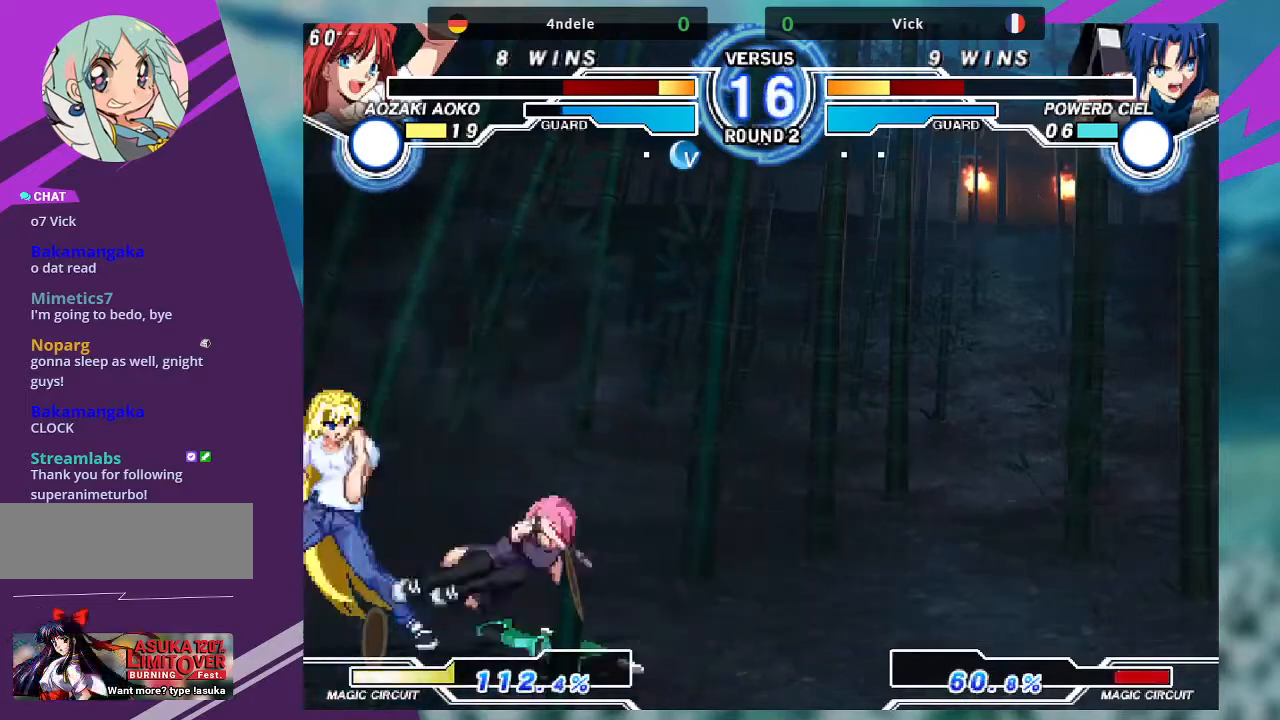
{"buttons": ["SQUARE"], "left_stick": "center", "events": [[67, "left_stick", "center"], [100, "SQUARE", "down"]]}
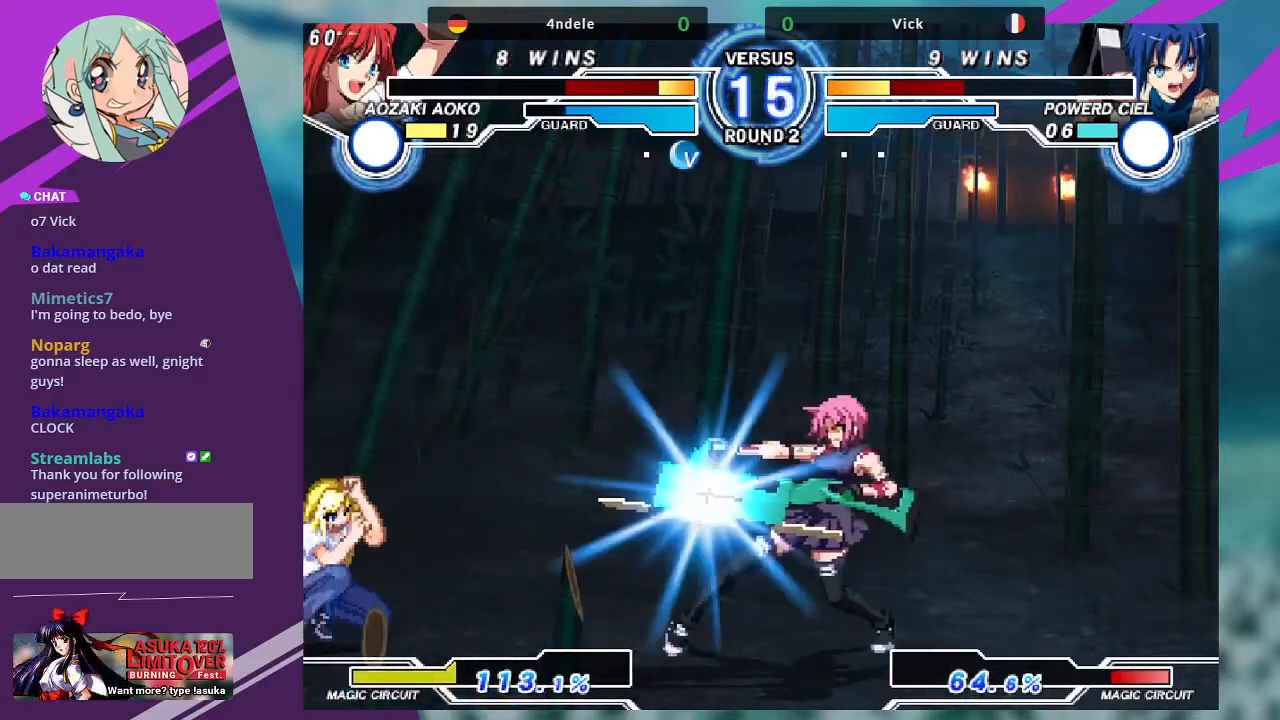
{"buttons": [], "left_stick": "center", "events": [[434, "SQUARE", "up"]]}
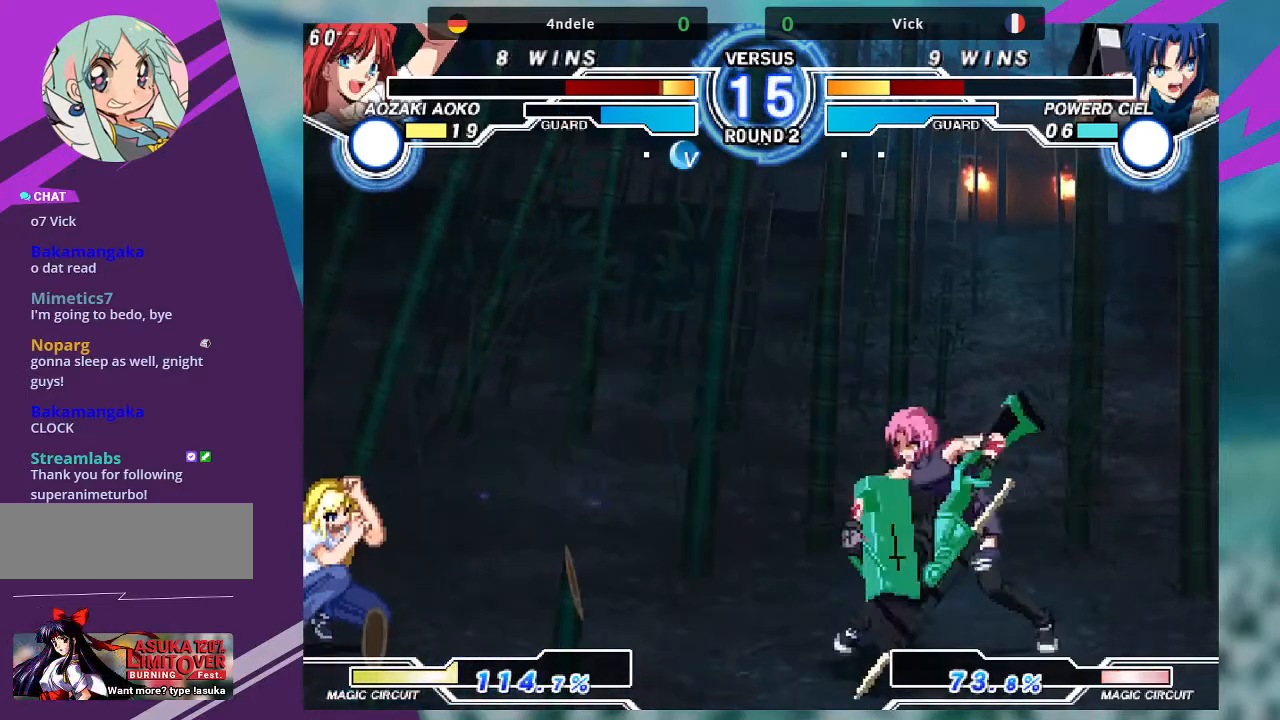
{"buttons": [], "left_stick": "down", "events": [[34, "left_stick", "left"], [134, "left_stick", "center"], [201, "left_stick", "left"], [434, "left_stick", "down"]]}
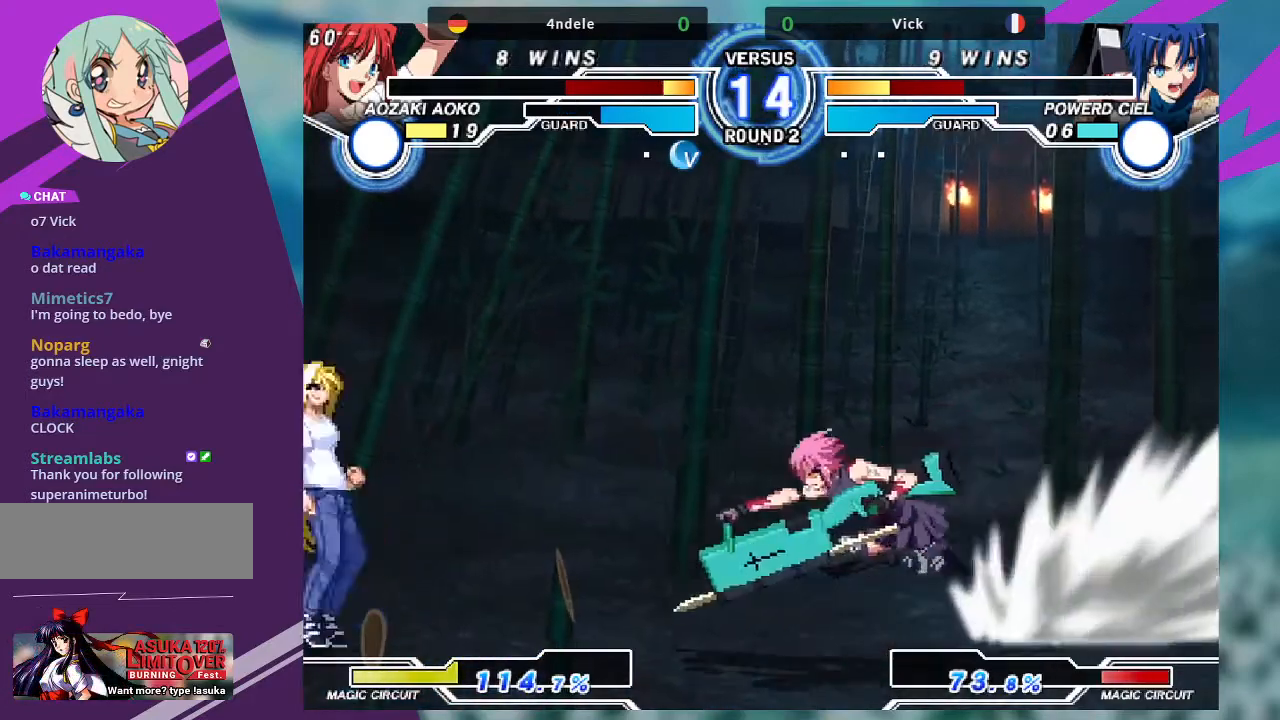
{"buttons": [], "left_stick": "right", "events": [[33, "TRIANGLE", "down"], [33, "left_stick", "right"], [100, "TRIANGLE", "up"], [100, "left_stick", "center"], [300, "left_stick", "right"]]}
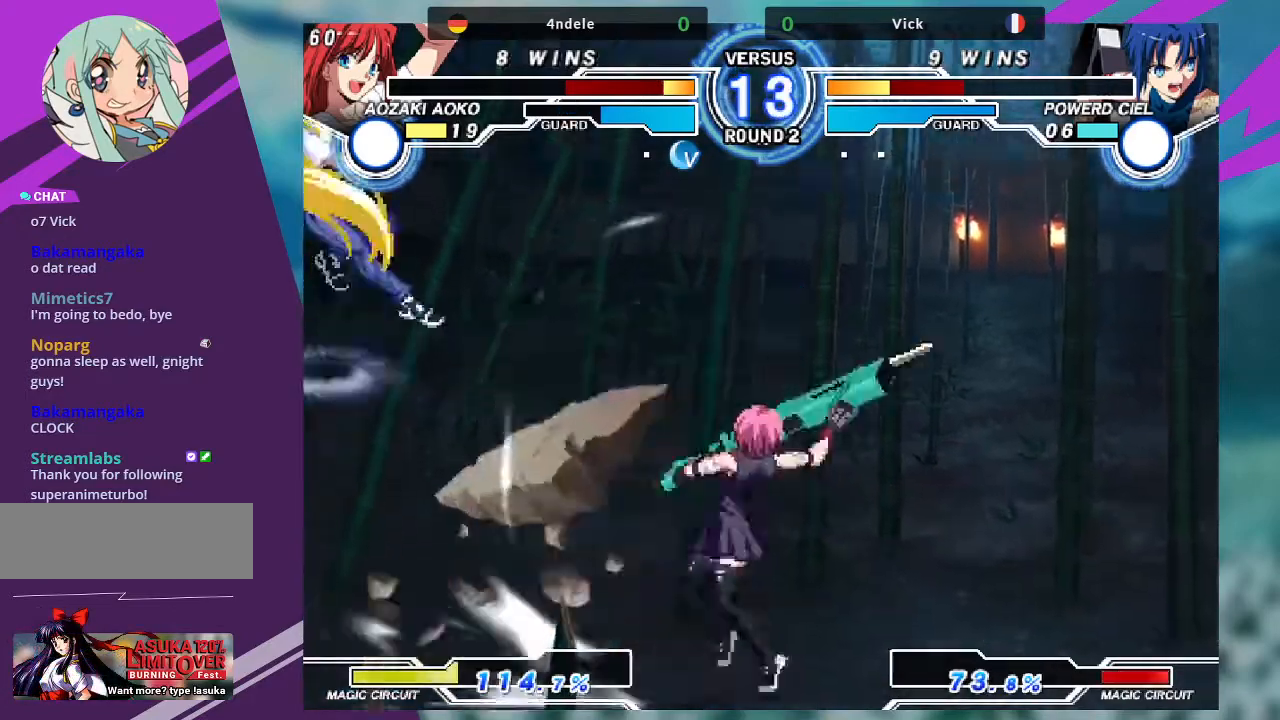
{"buttons": [], "left_stick": "center", "events": [[134, "left_stick", "center"], [201, "left_stick", "up-left"], [334, "left_stick", "center"], [401, "left_stick", "left"], [501, "left_stick", "center"]]}
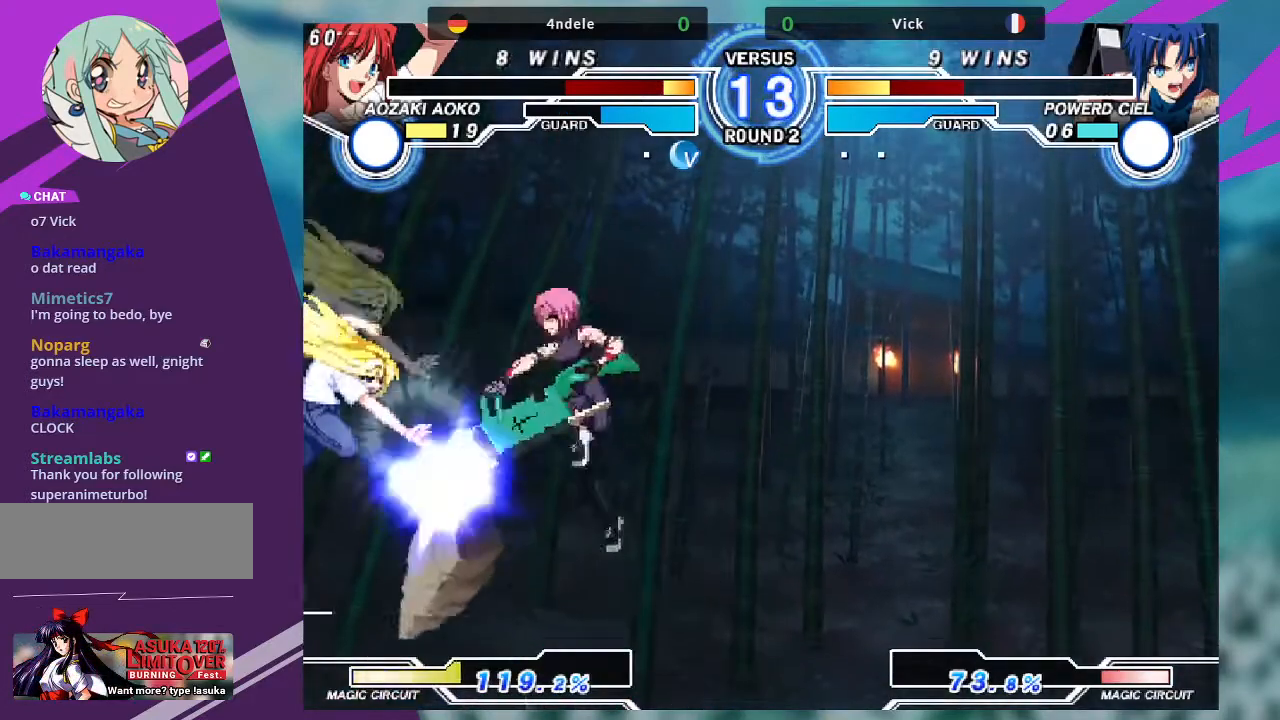
{"buttons": [], "left_stick": "center", "events": [[67, "left_stick", "left"], [200, "left_stick", "center"], [334, "R1", "down"], [467, "R1", "up"]]}